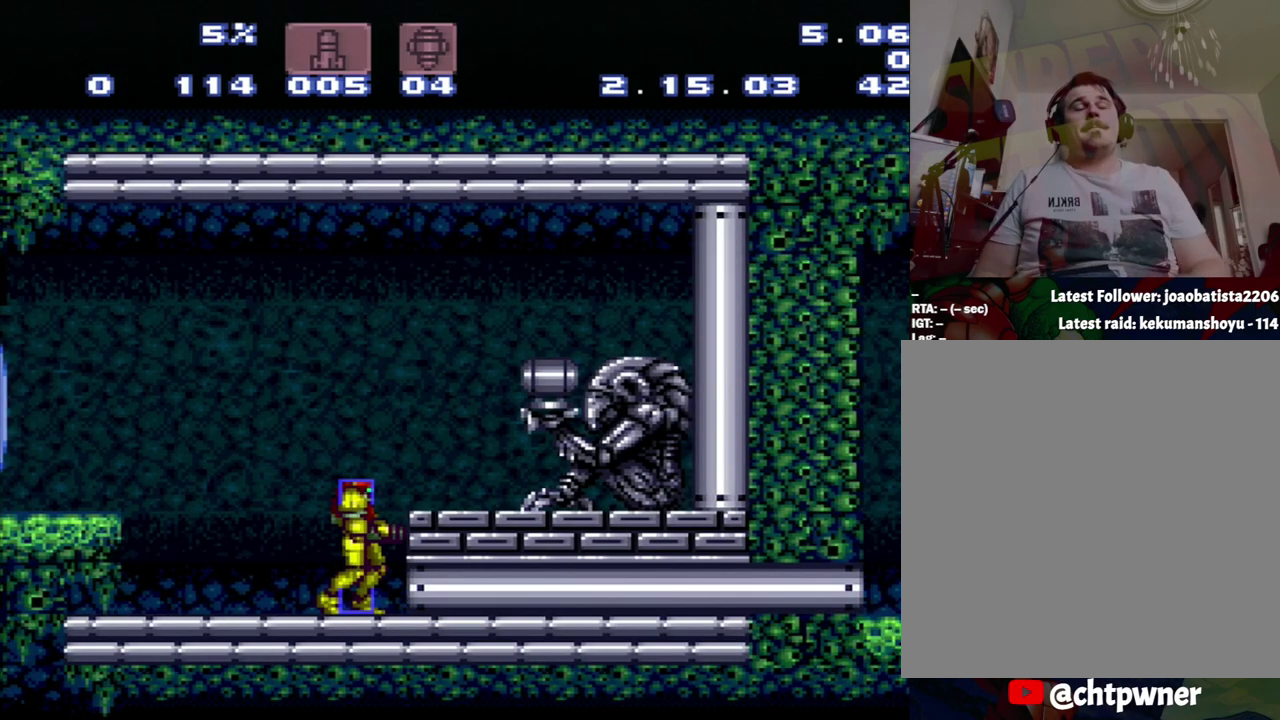
Gameplay with a controller (Nintendo layout); each line is a JSON object with the inputs held at the frame after it. "events" lists button and stick changes between this image and that frame as [ms after this image, input, new state], when the widget could be followed in between. Not read: L3 R3 SELECT.
{"buttons": ["A", "DPAD_LEFT"], "events": [[67, "DPAD_LEFT", "down"], [350, "A", "down"], [350, "DPAD_LEFT", "up"], [433, "DPAD_LEFT", "down"]]}
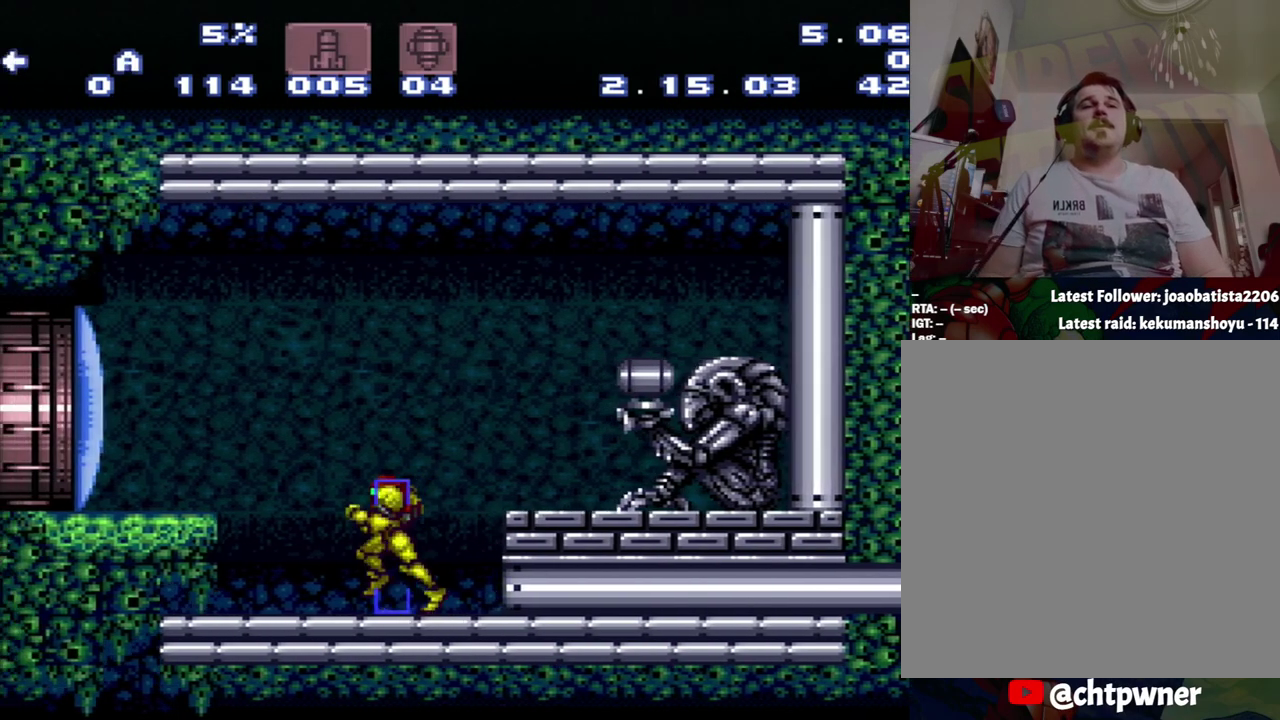
{"buttons": [], "events": [[117, "A", "up"], [117, "B", "down"], [383, "B", "up"], [383, "Y", "down"], [400, "DPAD_LEFT", "up"], [467, "Y", "up"]]}
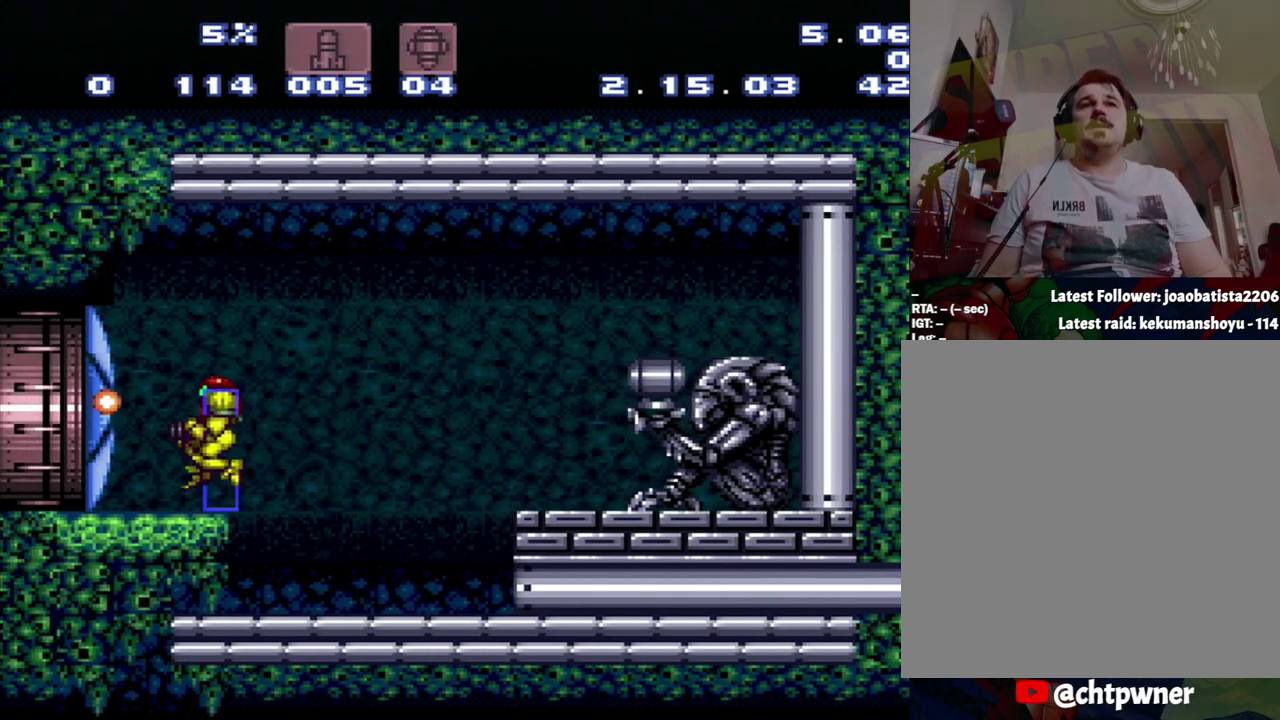
{"buttons": ["A", "DPAD_LEFT"], "events": [[150, "A", "down"], [433, "DPAD_LEFT", "down"]]}
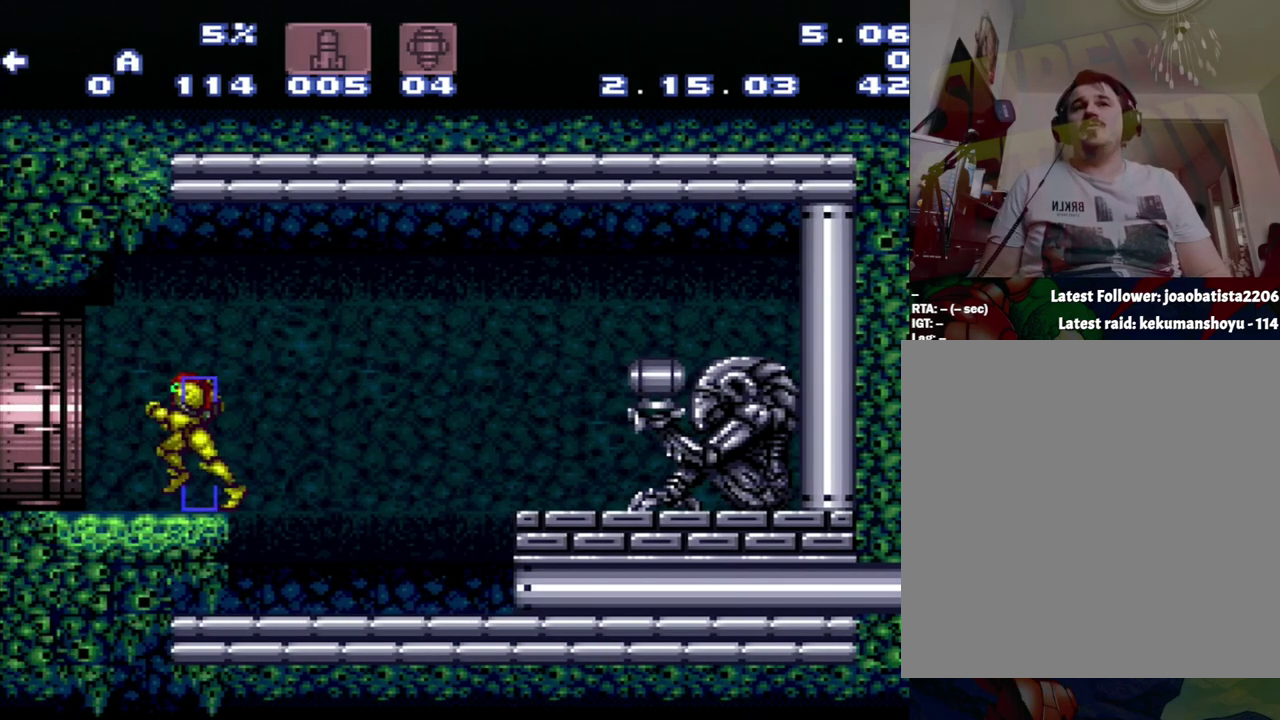
{"buttons": [], "events": [[467, "A", "up"], [467, "DPAD_LEFT", "up"]]}
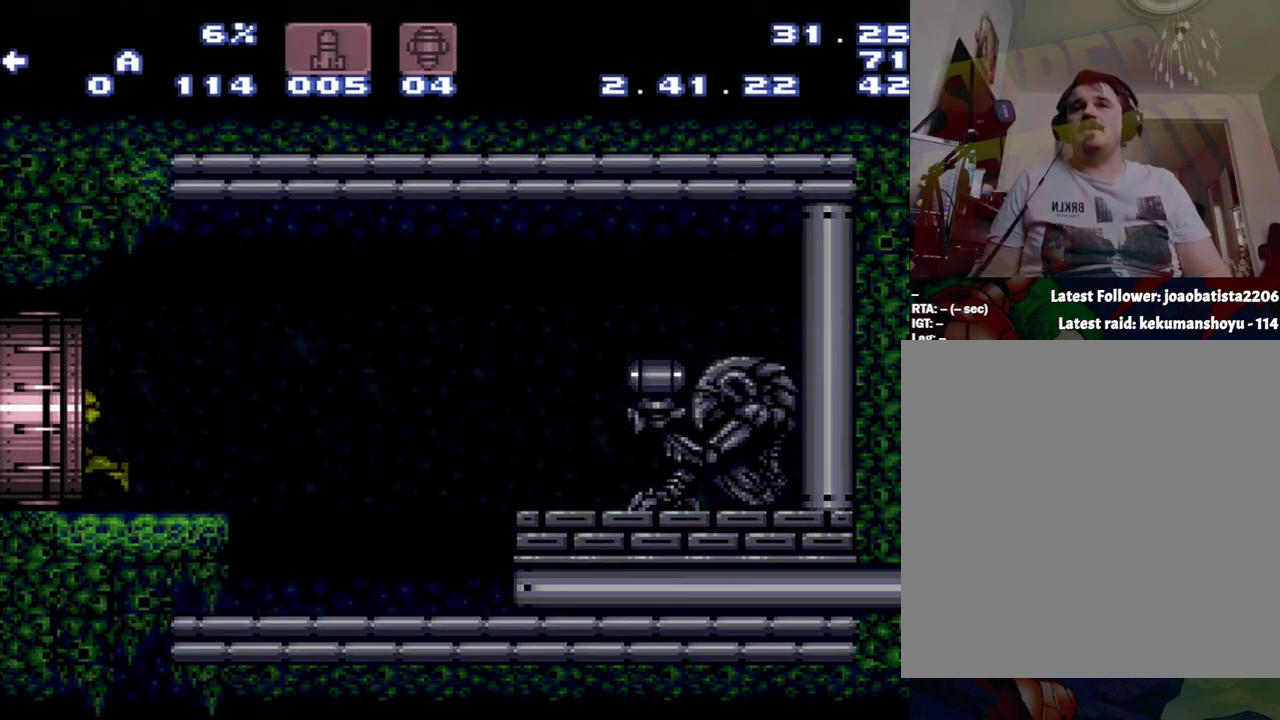
{"buttons": [], "events": []}
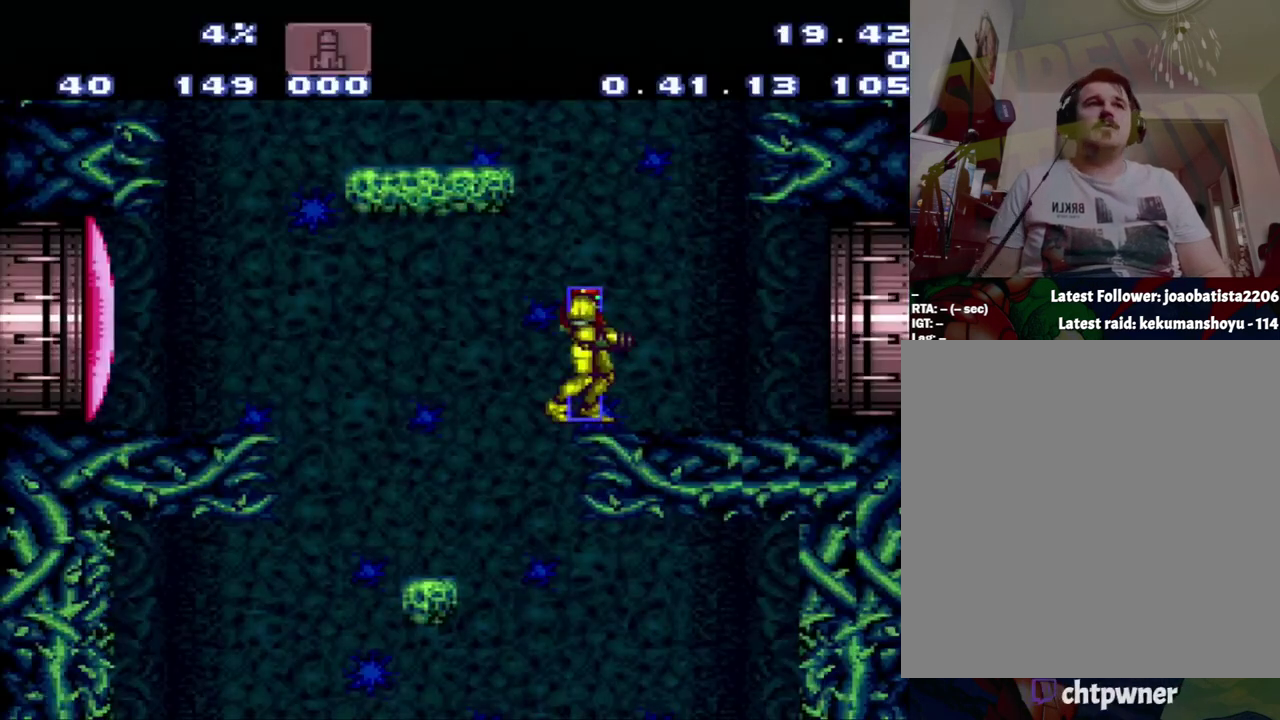
{"buttons": [], "events": []}
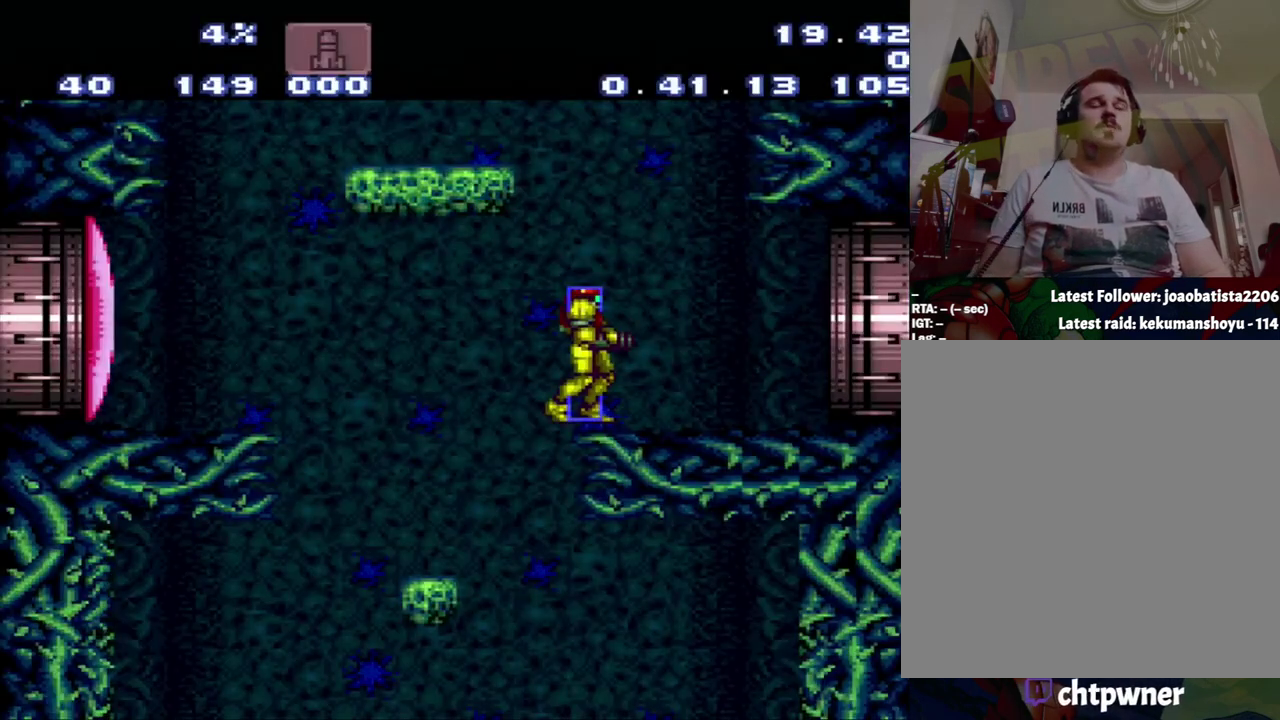
{"buttons": [], "events": []}
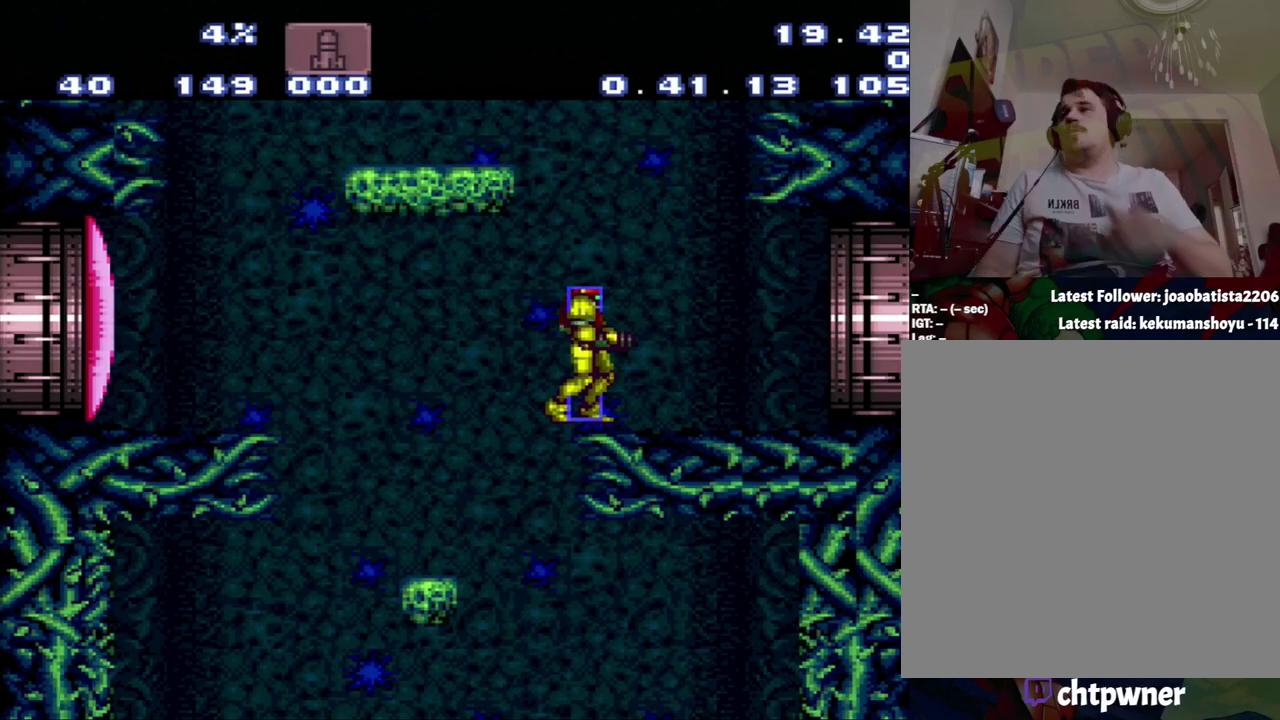
{"buttons": [], "events": []}
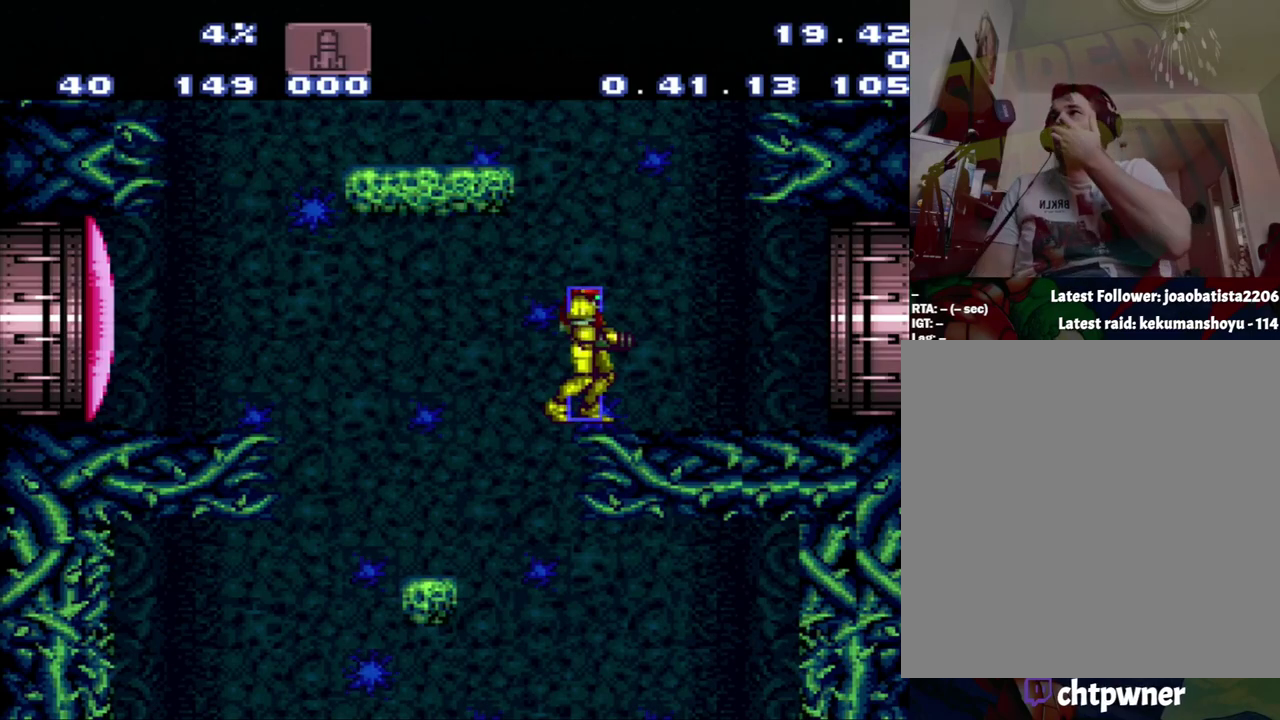
{"buttons": [], "events": []}
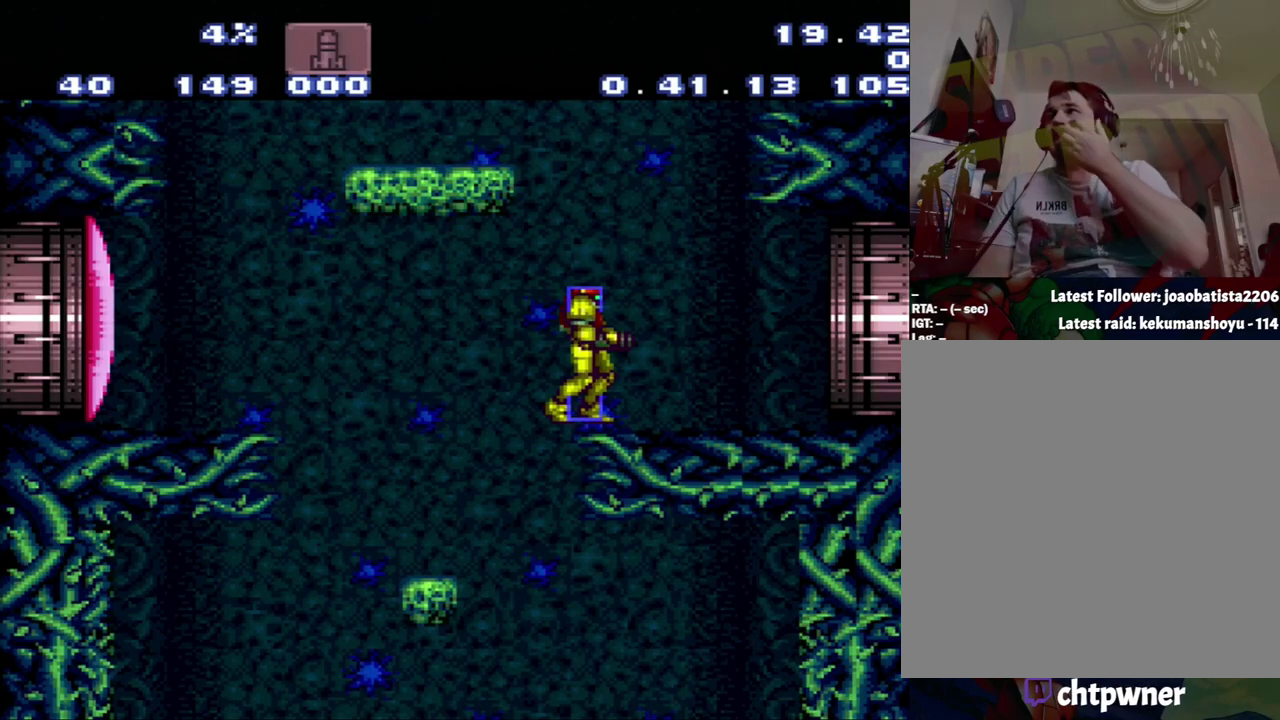
{"buttons": [], "events": []}
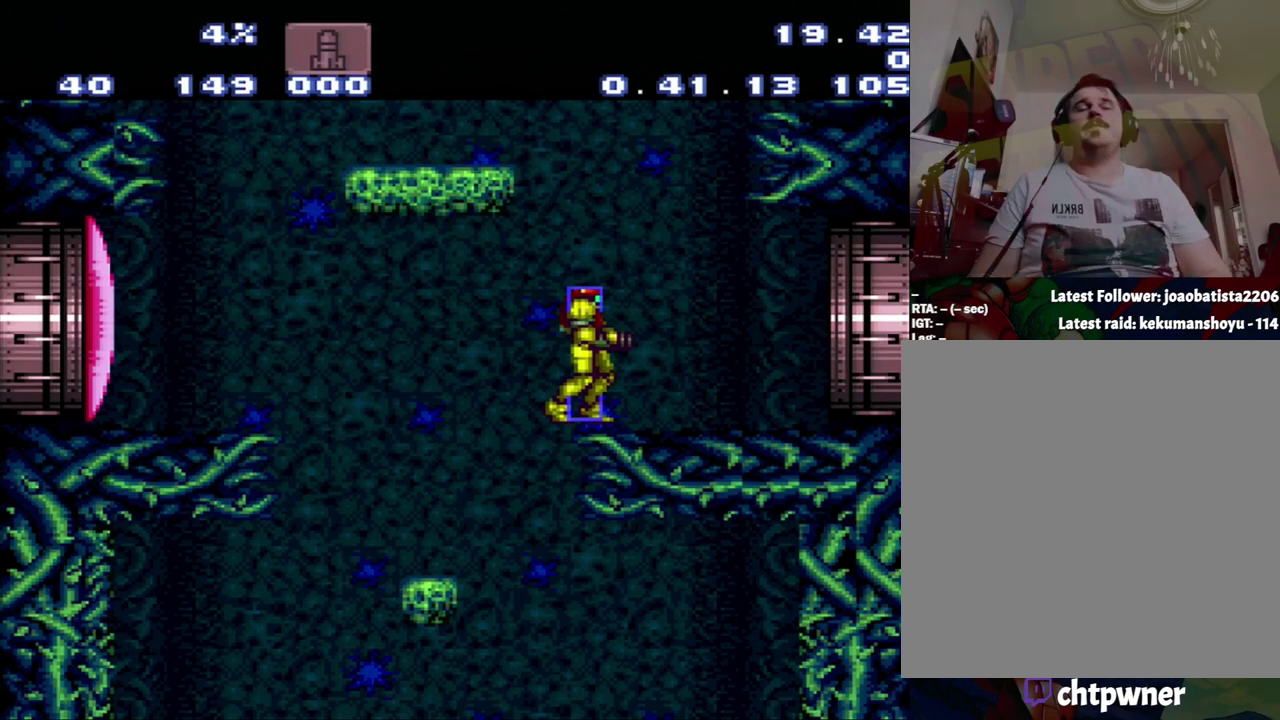
{"buttons": [], "events": []}
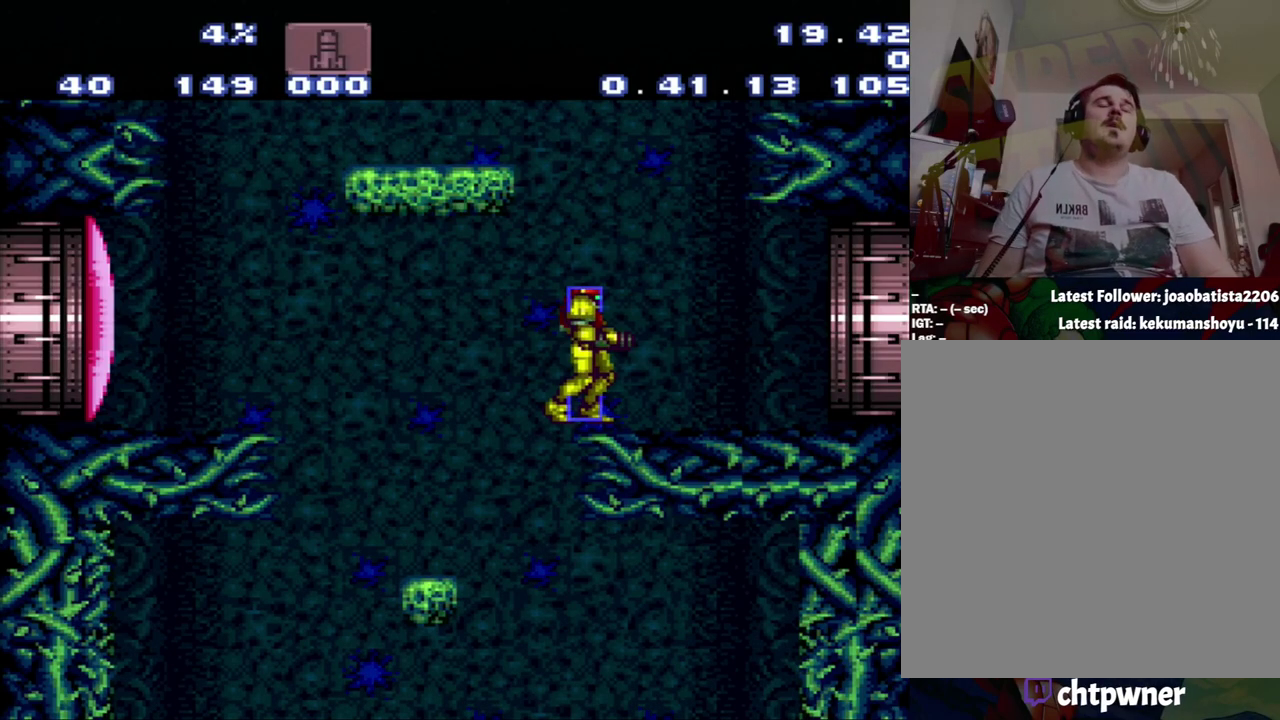
{"buttons": [], "events": []}
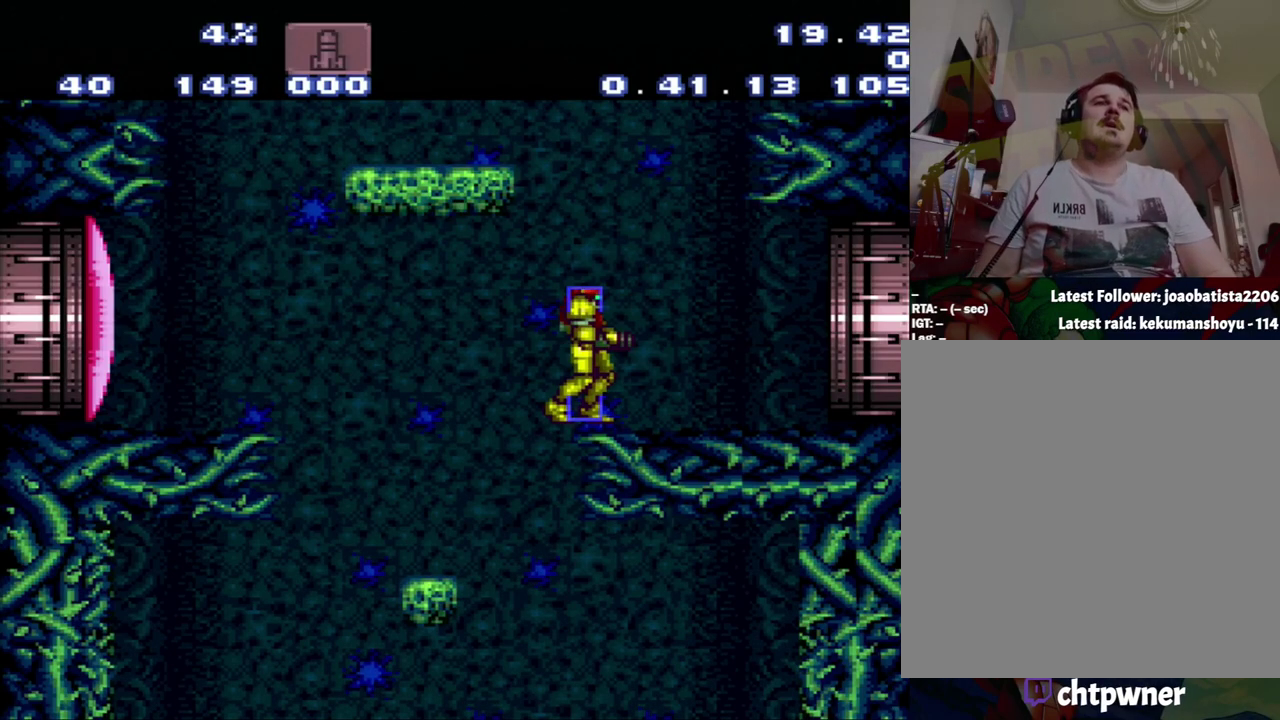
{"buttons": [], "events": []}
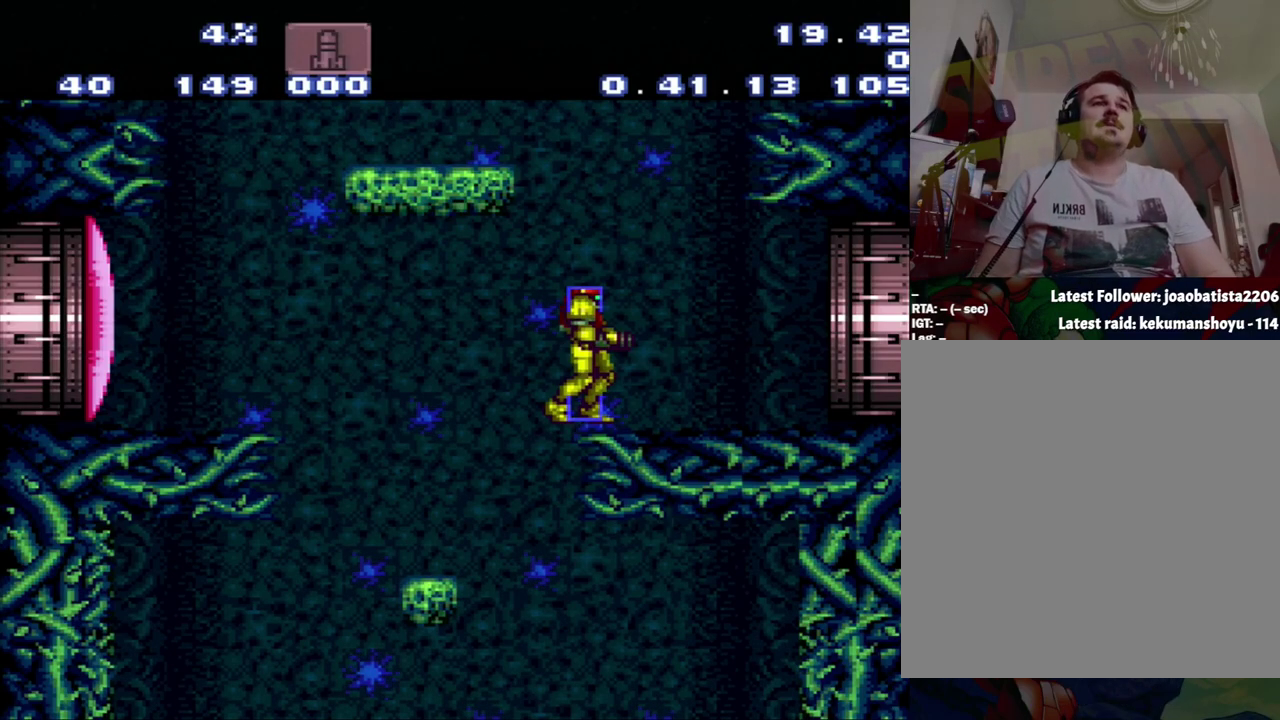
{"buttons": ["A", "DPAD_RIGHT"], "events": [[467, "A", "down"], [467, "DPAD_RIGHT", "down"]]}
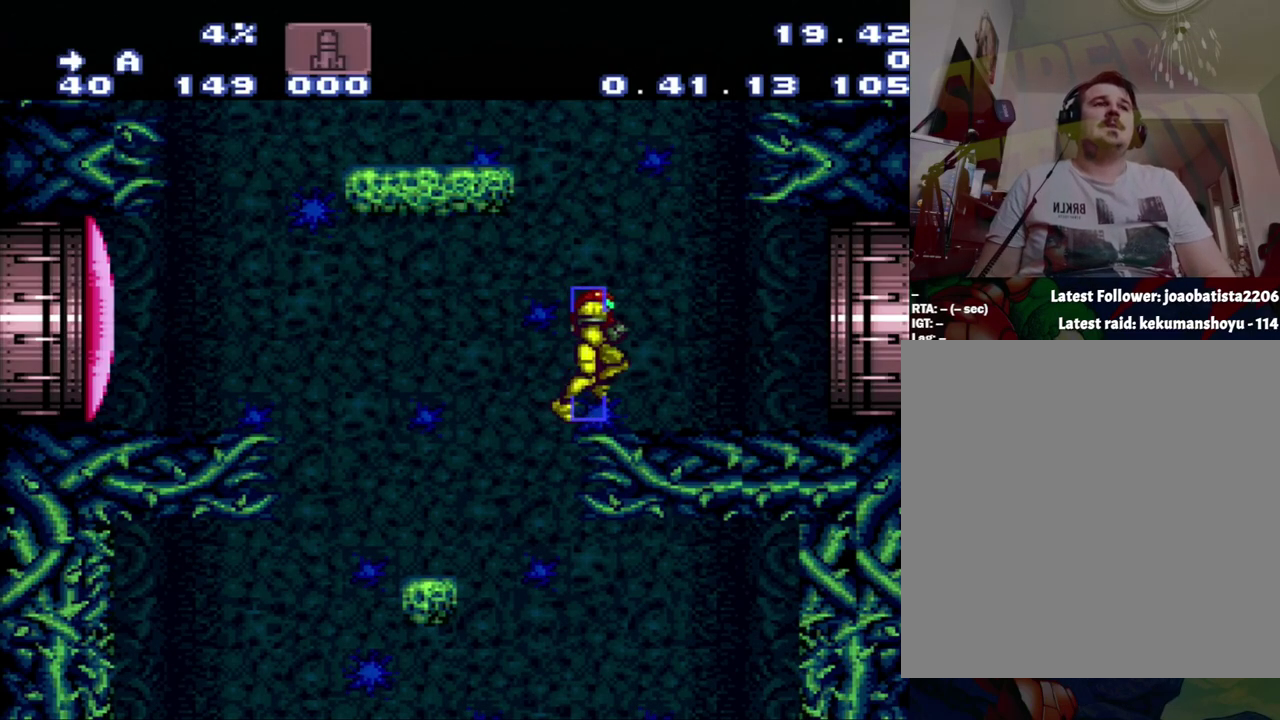
{"buttons": ["A", "B", "DPAD_RIGHT"], "events": [[467, "B", "down"]]}
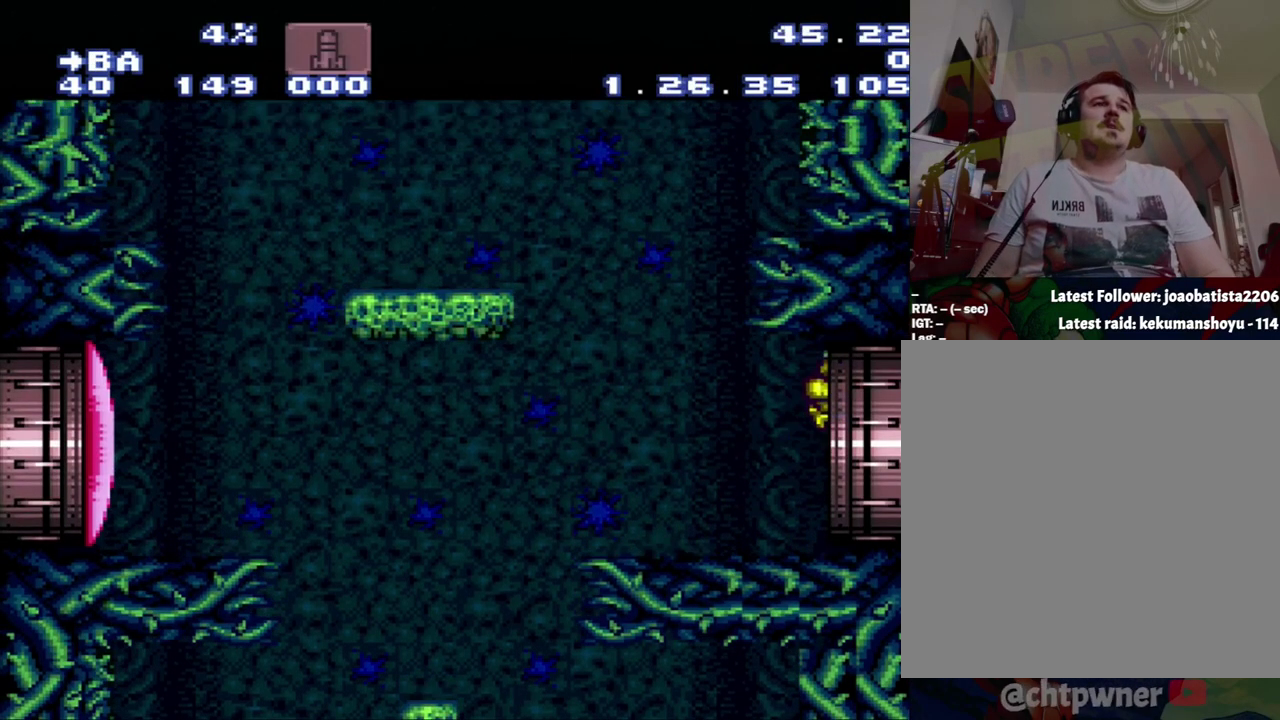
{"buttons": ["A"], "events": [[233, "DPAD_RIGHT", "up"], [500, "B", "up"]]}
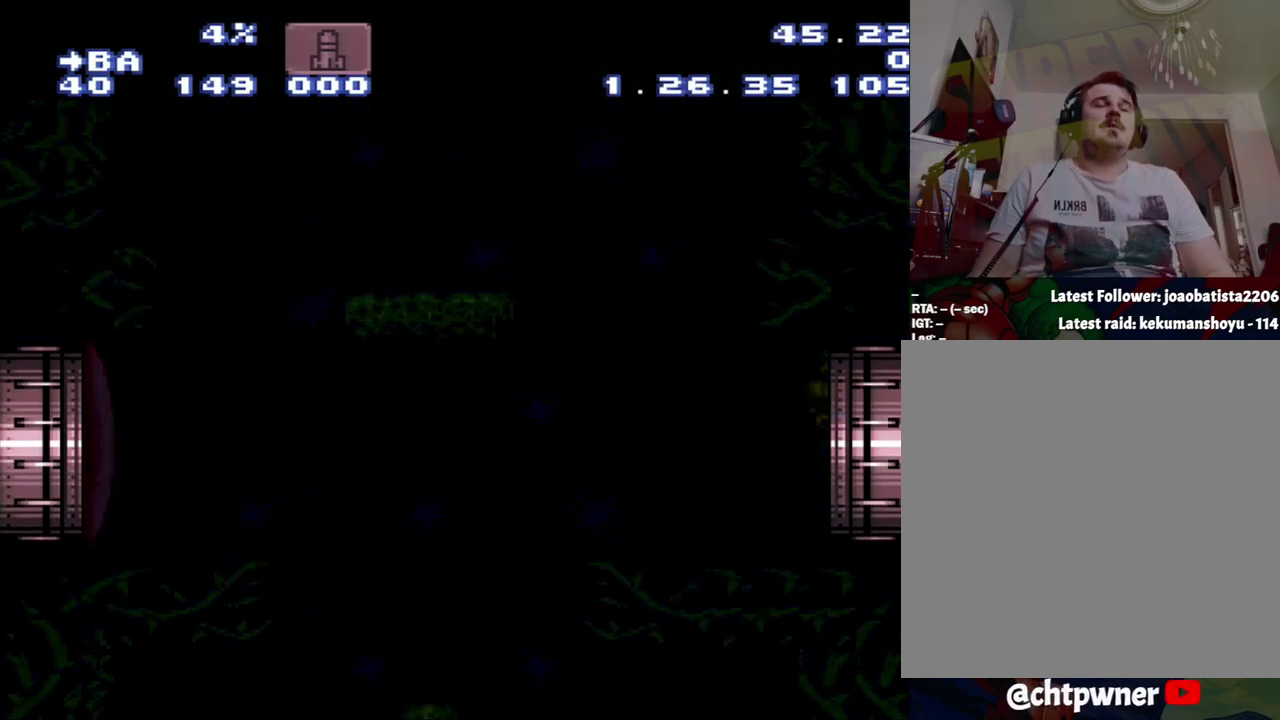
{"buttons": ["A", "B"], "events": [[267, "B", "down"]]}
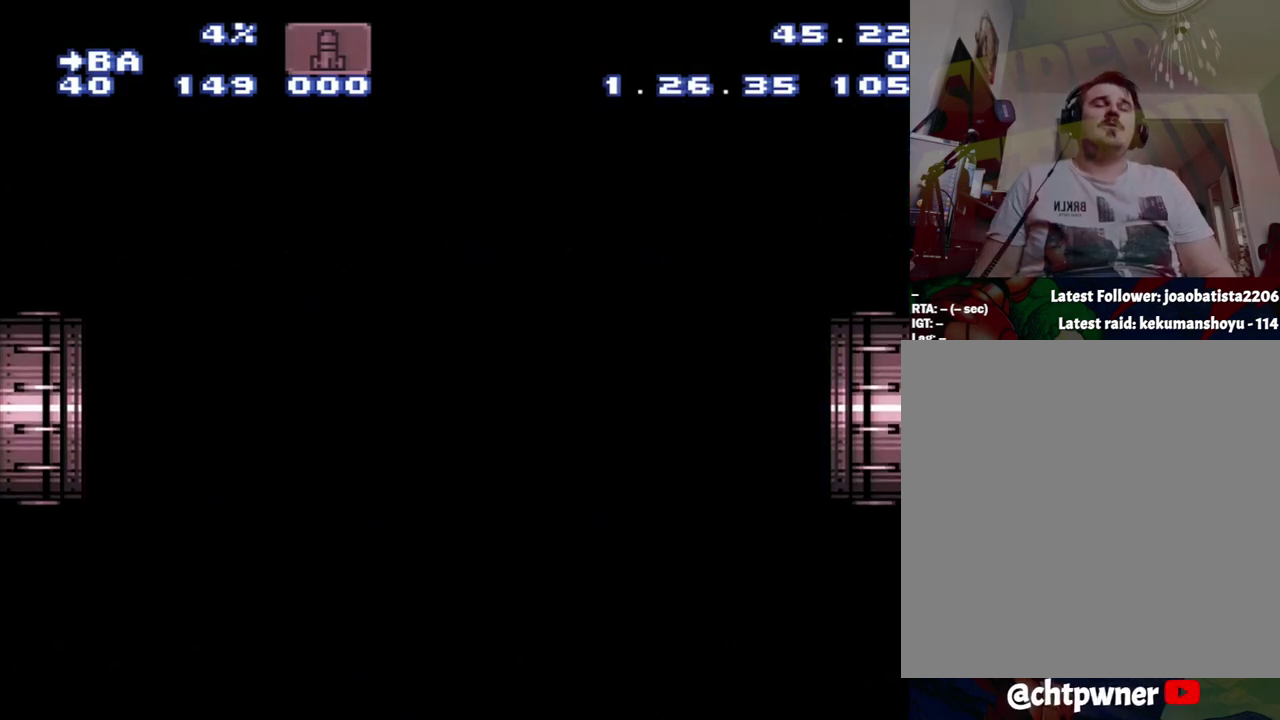
{"buttons": ["A", "B"], "events": []}
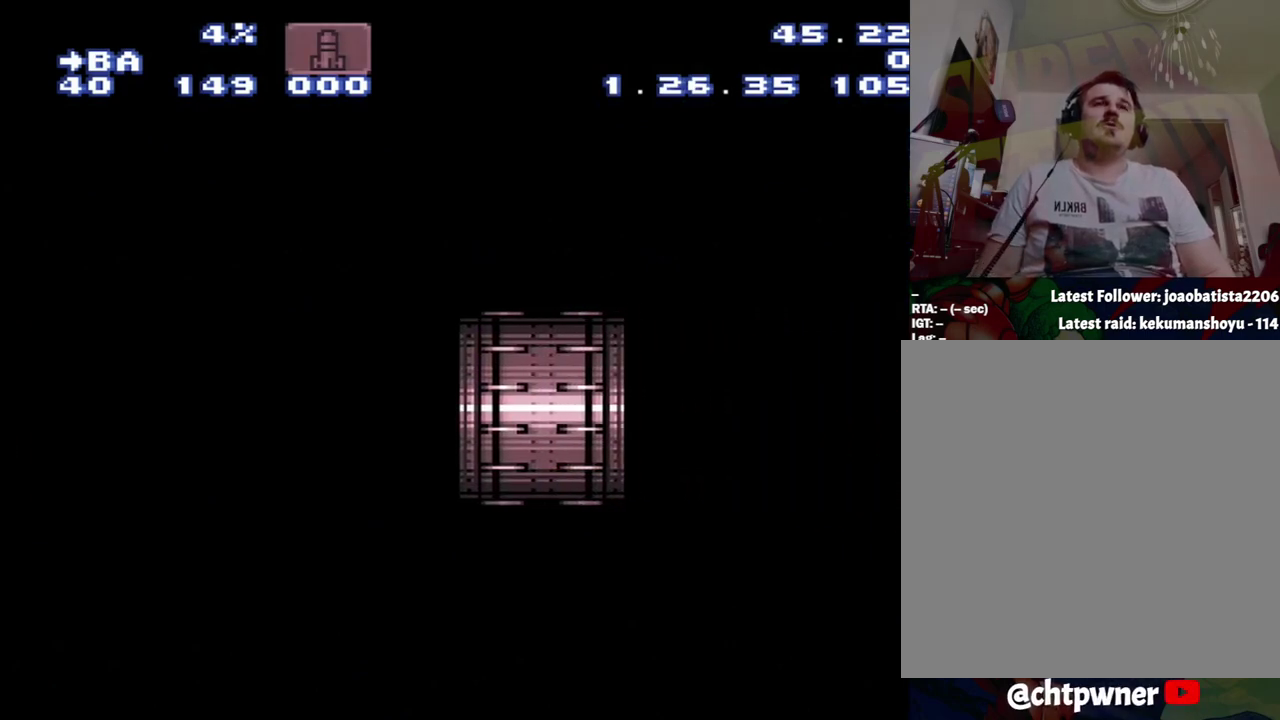
{"buttons": ["A", "B"], "events": []}
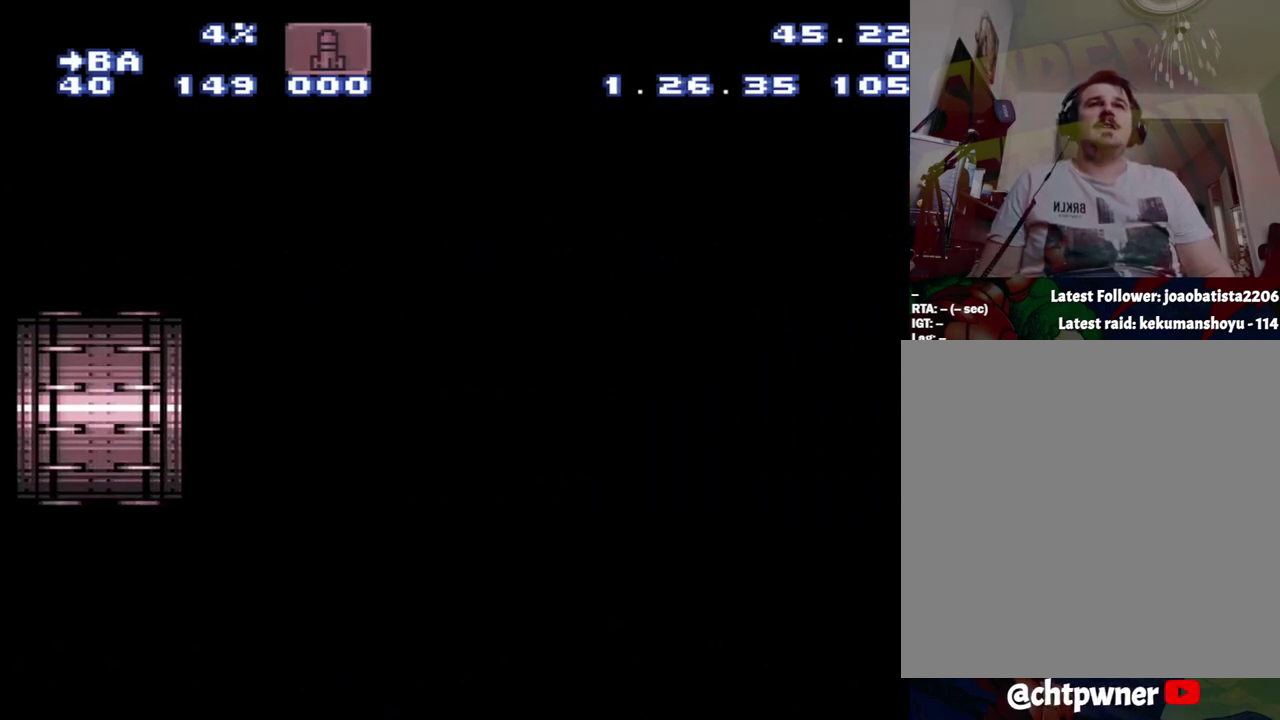
{"buttons": ["A", "B"], "events": []}
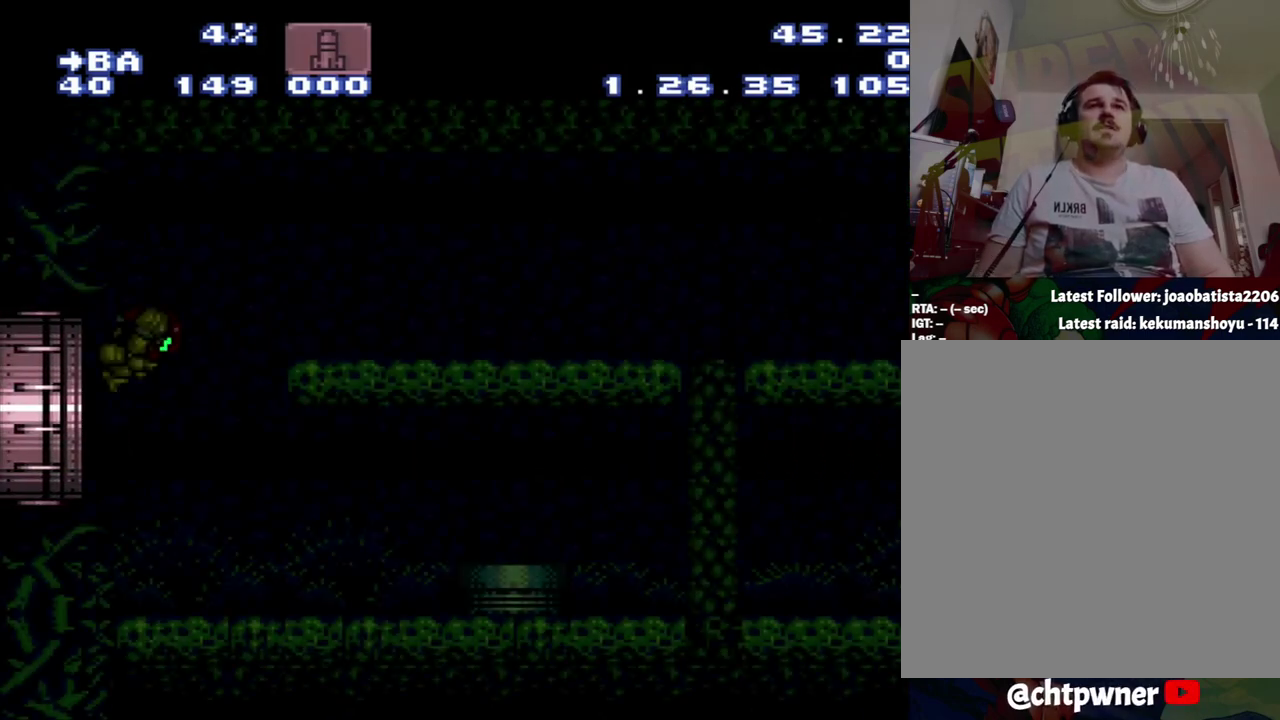
{"buttons": ["A", "B"], "events": []}
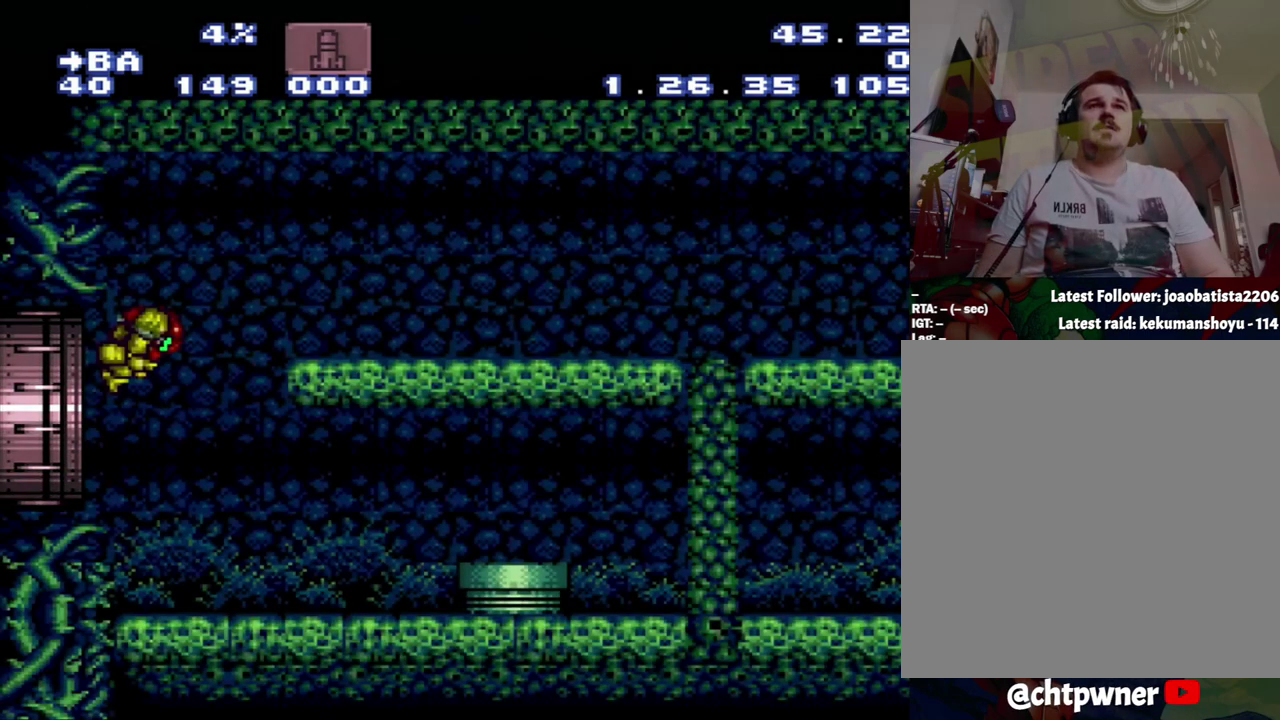
{"buttons": ["A"], "events": [[450, "B", "up"]]}
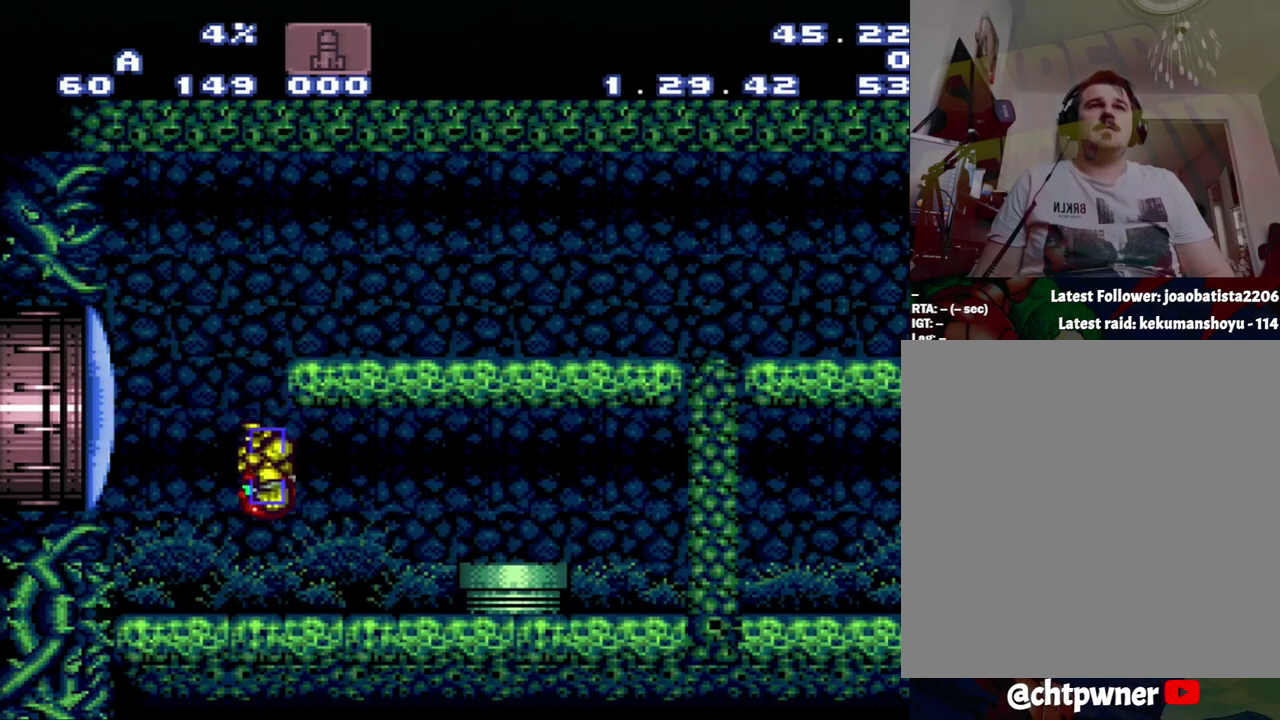
{"buttons": [], "events": [[33, "A", "up"]]}
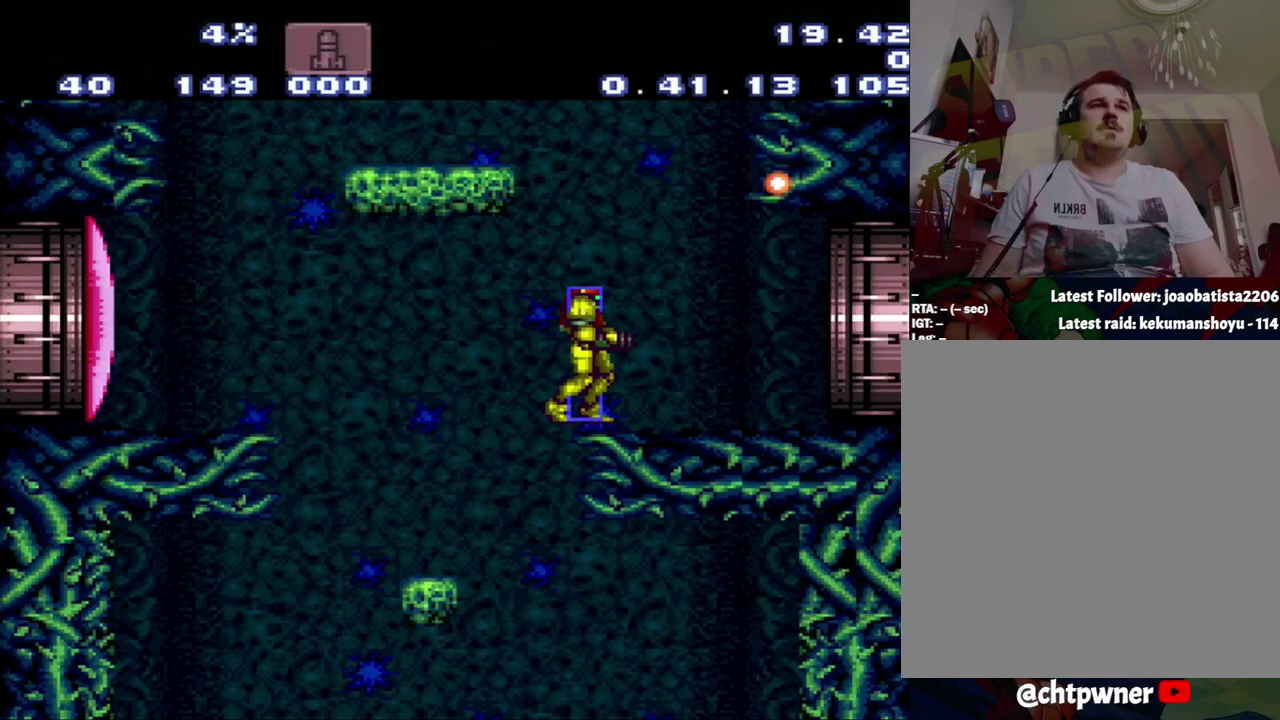
{"buttons": ["A", "DPAD_RIGHT"], "events": [[50, "A", "down"], [83, "DPAD_RIGHT", "down"]]}
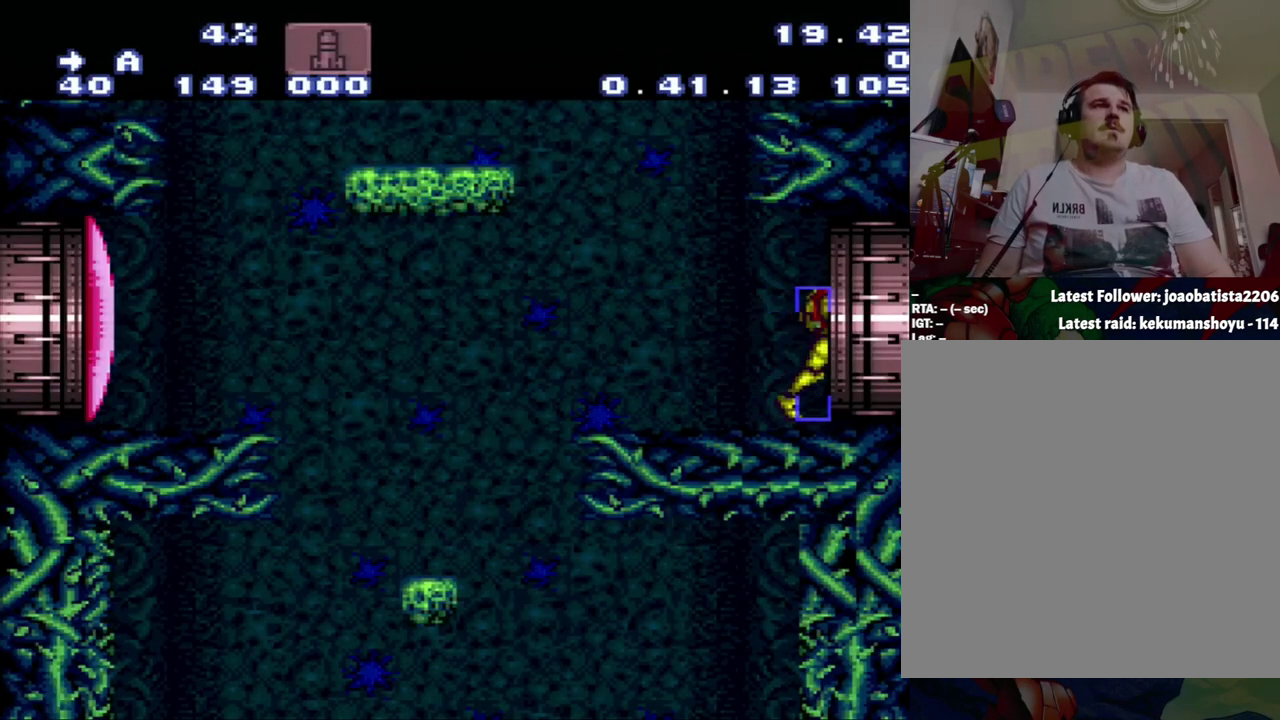
{"buttons": ["A", "B"], "events": [[33, "B", "down"], [317, "DPAD_RIGHT", "up"]]}
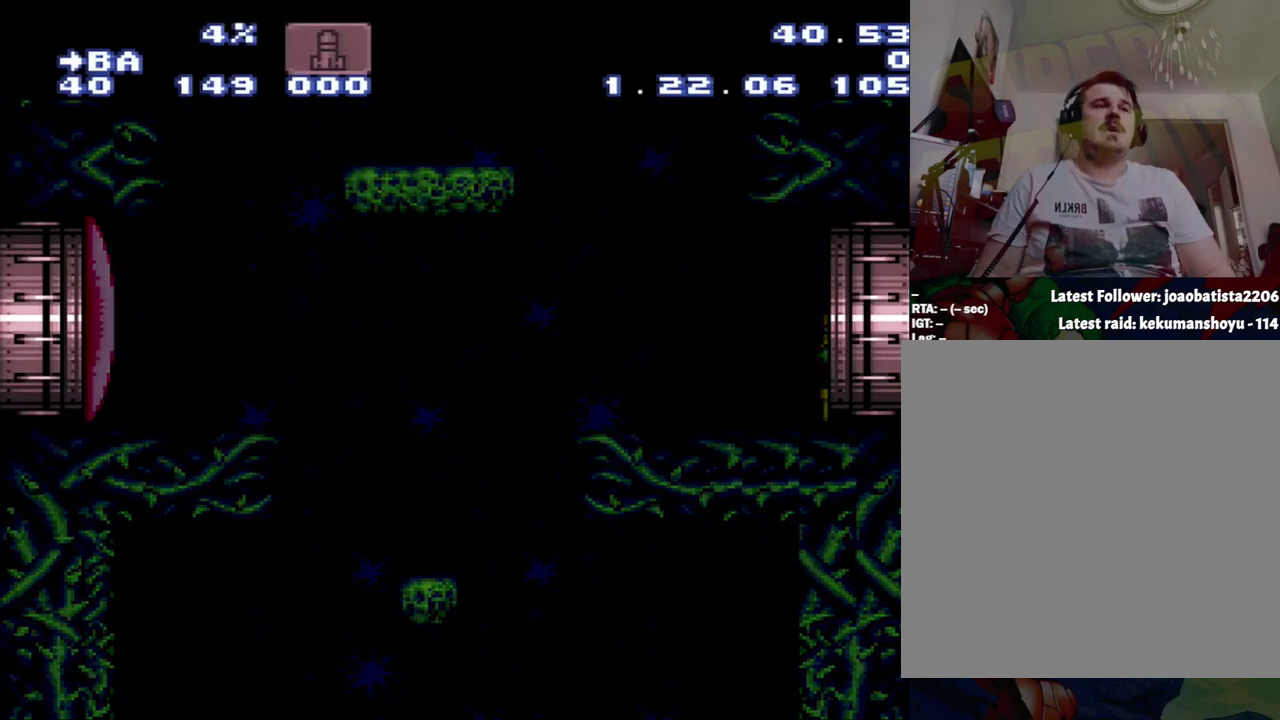
{"buttons": ["A", "B"], "events": []}
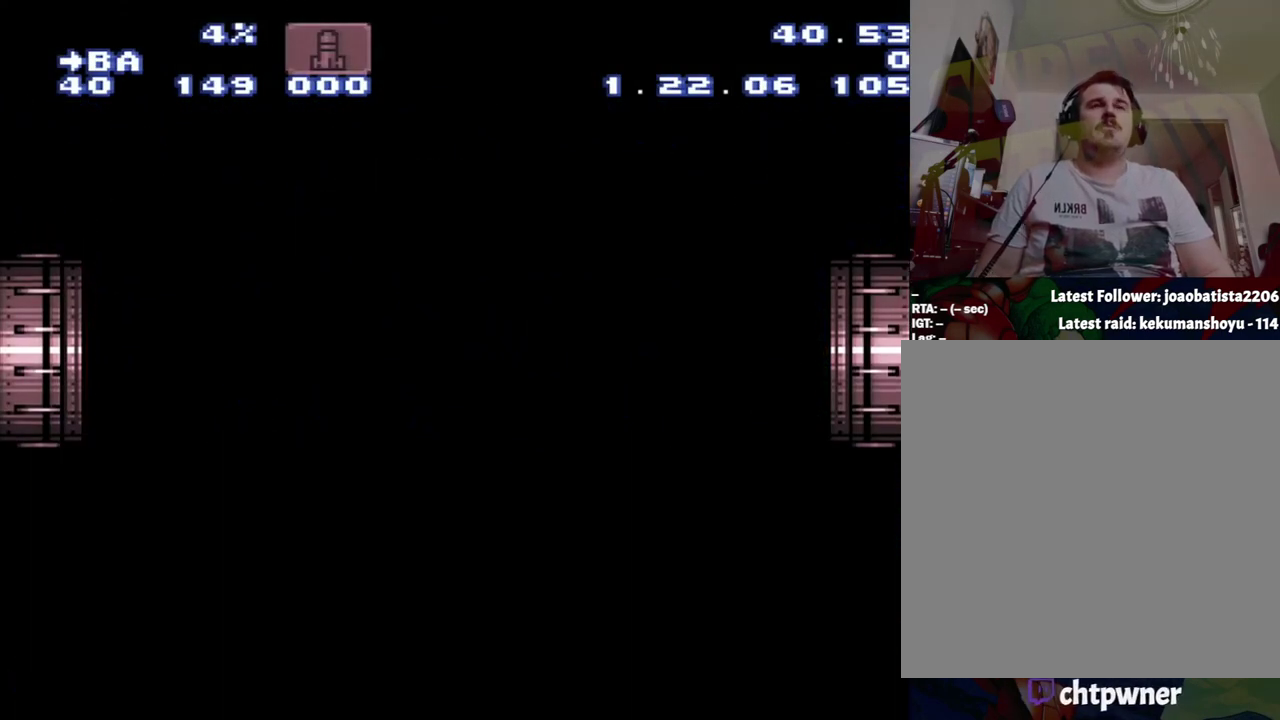
{"buttons": ["A", "B"], "events": []}
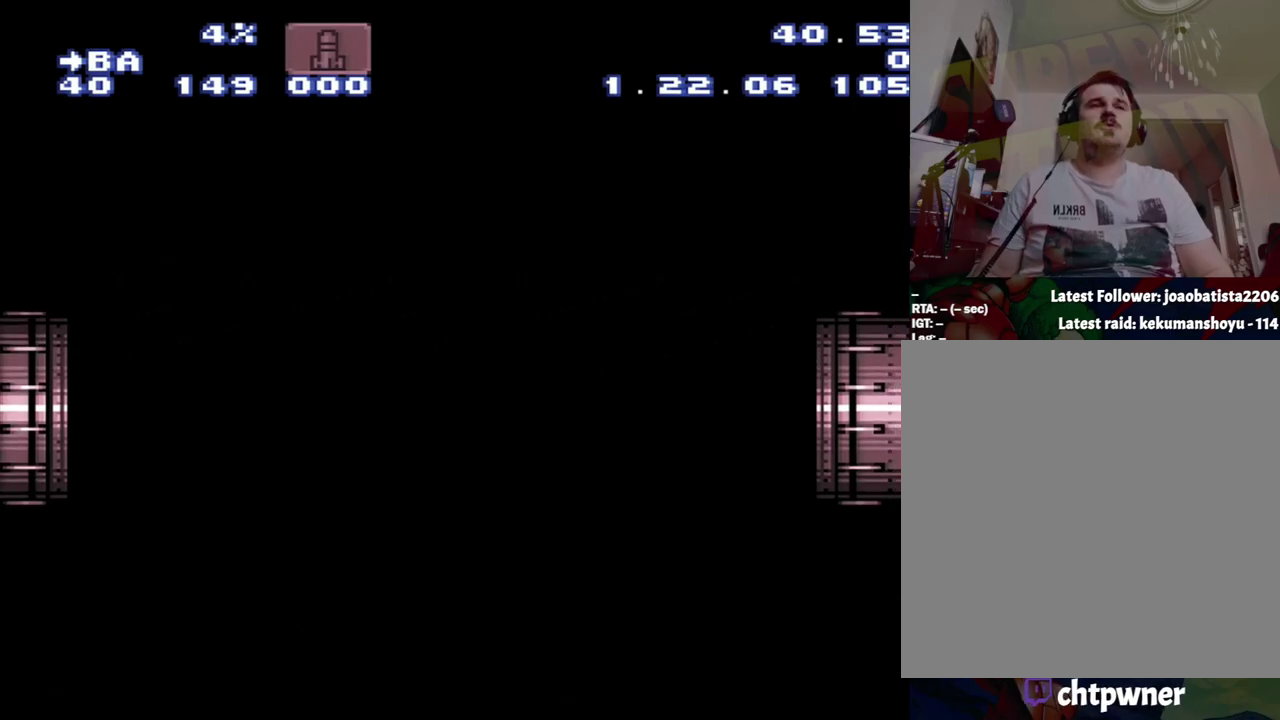
{"buttons": ["A", "B"], "events": []}
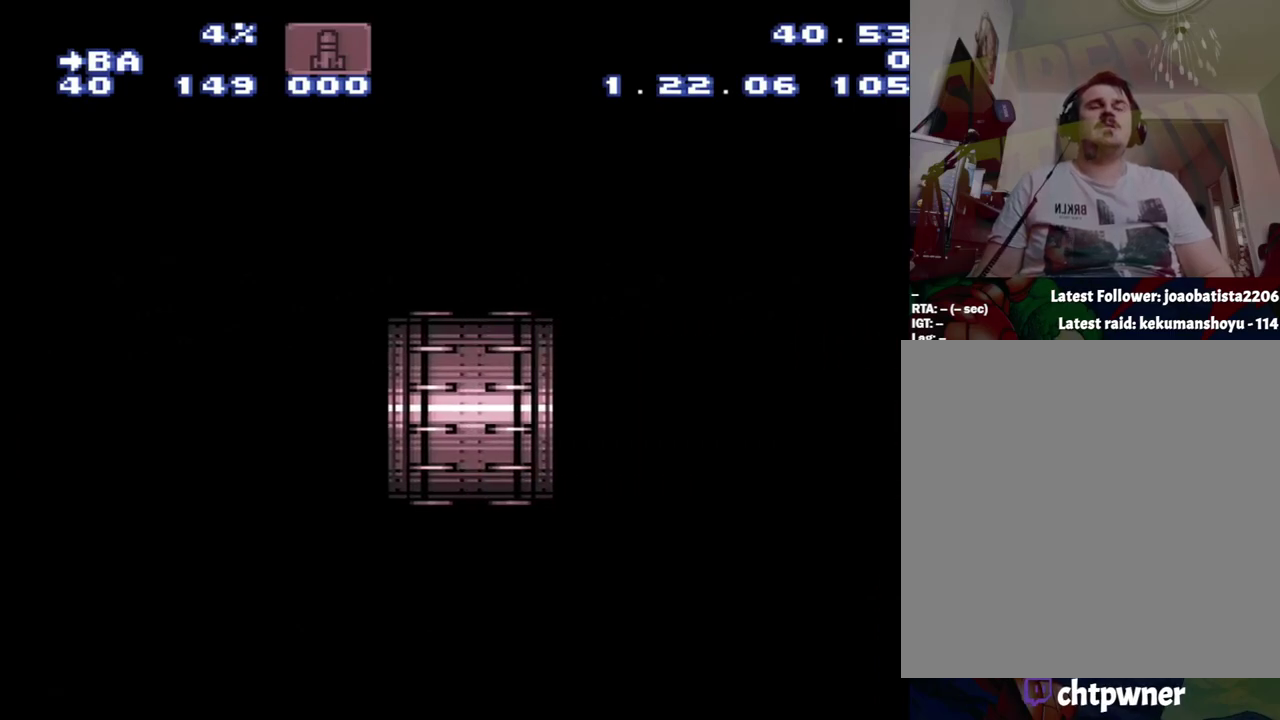
{"buttons": ["A", "B"], "events": []}